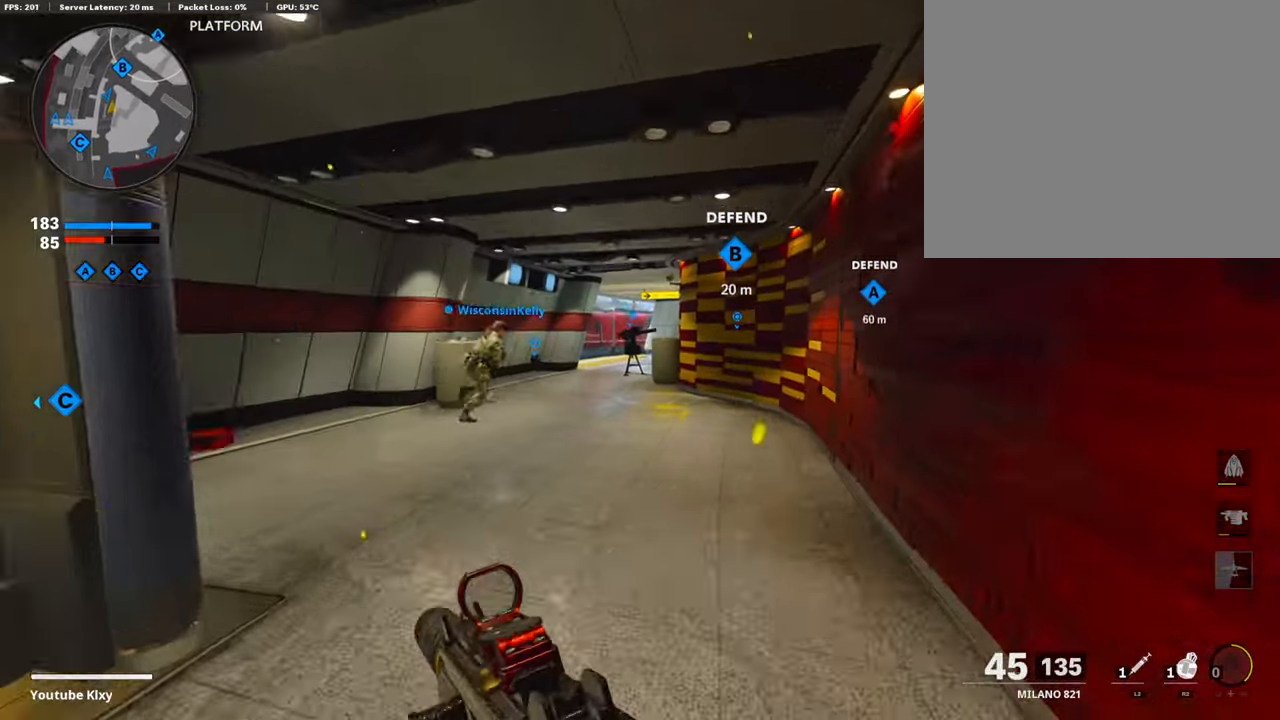
Gameplay with a controller (PlayStation layout); each line is a JSON object with the inputs held at the frame after it. "events" lists button and stick changes between this image and that frame as [ms after this image, input, new state], when the widget could be followed in between. Not read: TOUCHPAD.
{"buttons": [], "left_stick": "up-left", "right_stick": "right", "events": [[252, "left_stick", "up-left"], [454, "right_stick", "right"]]}
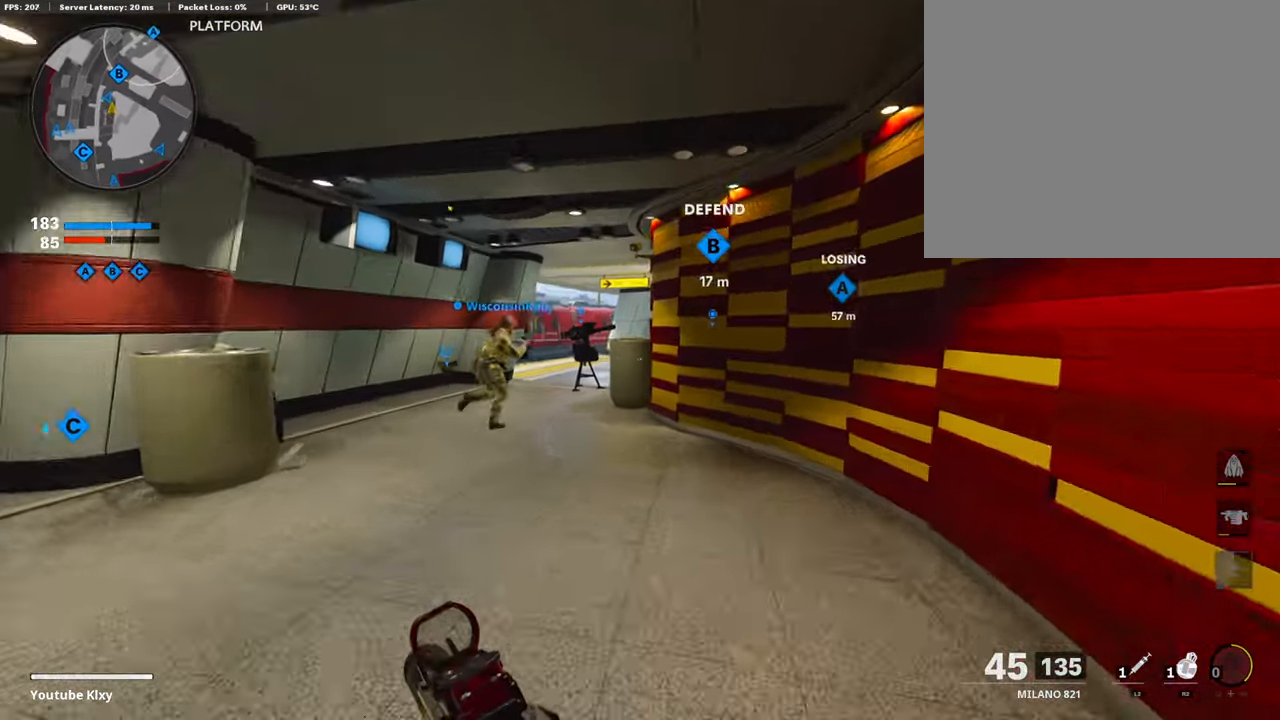
{"buttons": ["L1"], "left_stick": "left", "right_stick": "center", "events": [[17, "right_stick", "center"], [50, "R3", "down"], [152, "R3", "up"], [152, "right_stick", "right"], [236, "R3", "down"], [286, "L3", "down"], [286, "right_stick", "center"], [320, "L1", "down"], [320, "R3", "up"], [354, "L3", "up"], [438, "left_stick", "left"]]}
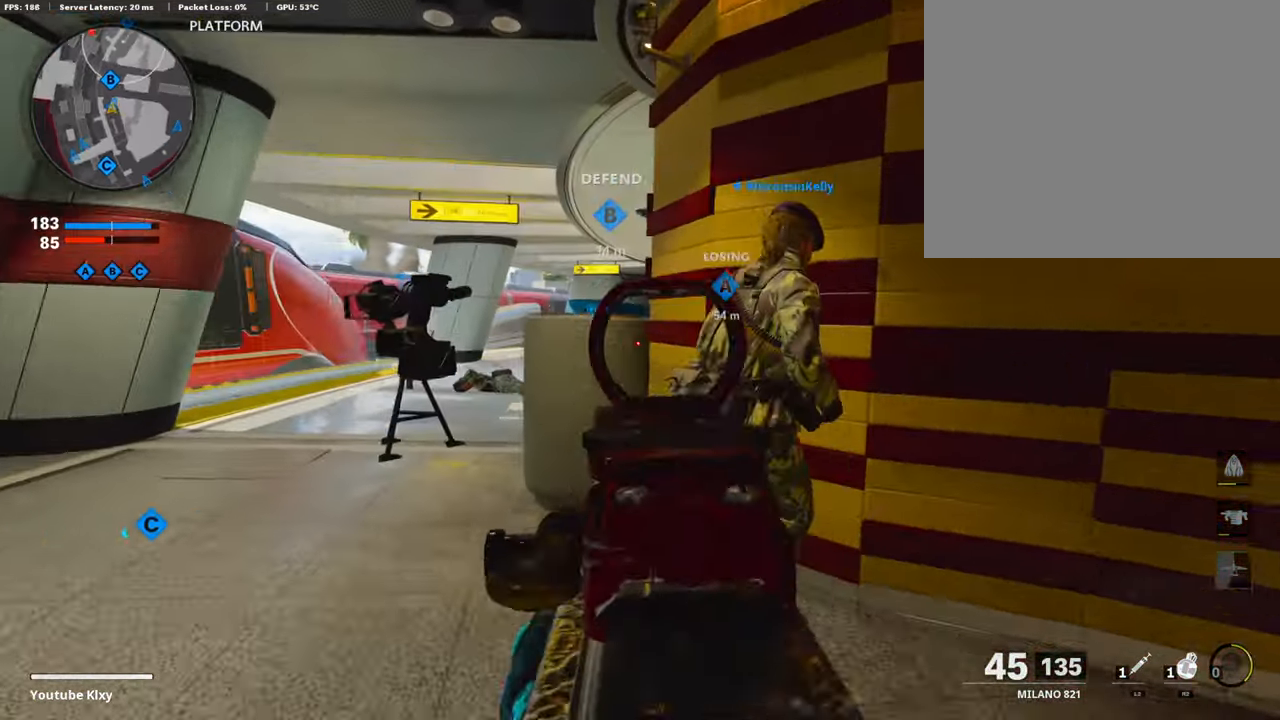
{"buttons": ["L1"], "left_stick": "right", "right_stick": "center", "events": [[169, "right_stick", "right"], [186, "left_stick", "up-left"], [371, "right_stick", "center"], [438, "left_stick", "up-right"], [489, "left_stick", "right"]]}
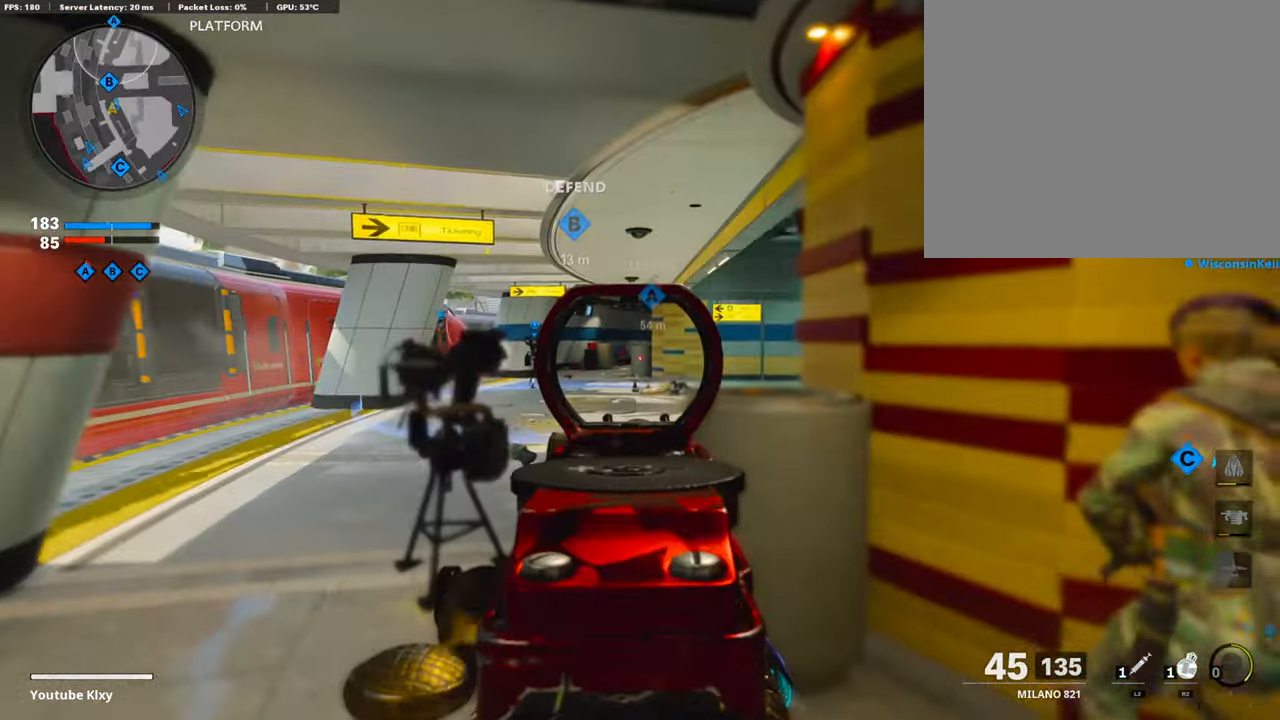
{"buttons": ["L3"], "left_stick": "up-left", "right_stick": "center", "events": [[236, "left_stick", "center"], [286, "left_stick", "left"], [371, "left_stick", "up-left"], [455, "L1", "up"], [489, "L3", "down"]]}
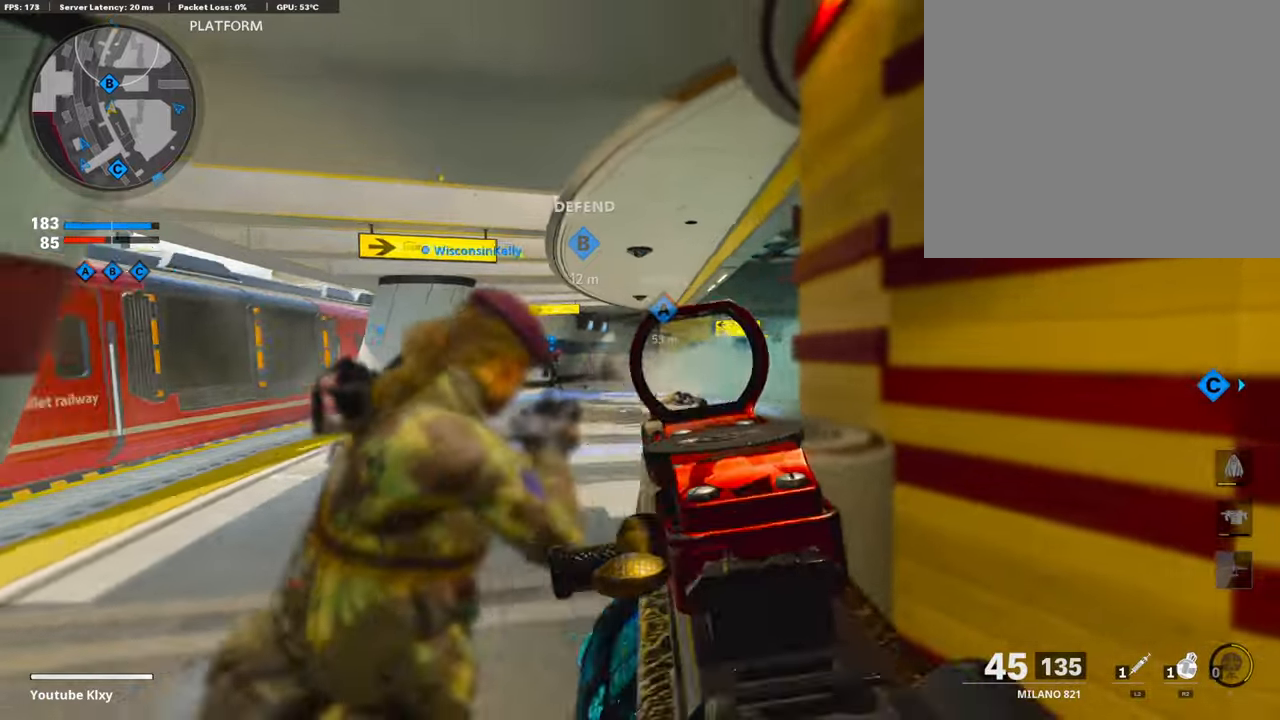
{"buttons": ["R2"], "left_stick": "up", "right_stick": "center", "events": [[169, "left_stick", "up"], [219, "L3", "up"], [337, "R2", "down"]]}
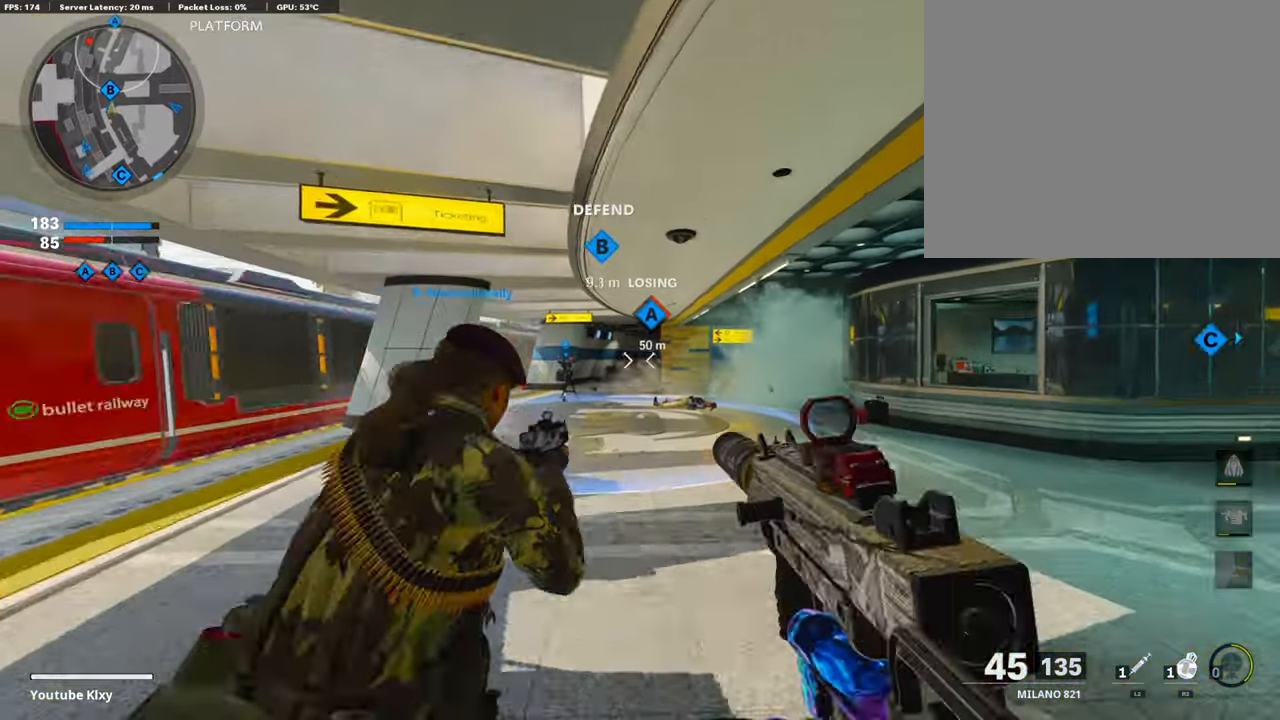
{"buttons": [], "left_stick": "up", "right_stick": "center", "events": [[252, "R2", "up"], [320, "right_stick", "up"], [370, "right_stick", "center"]]}
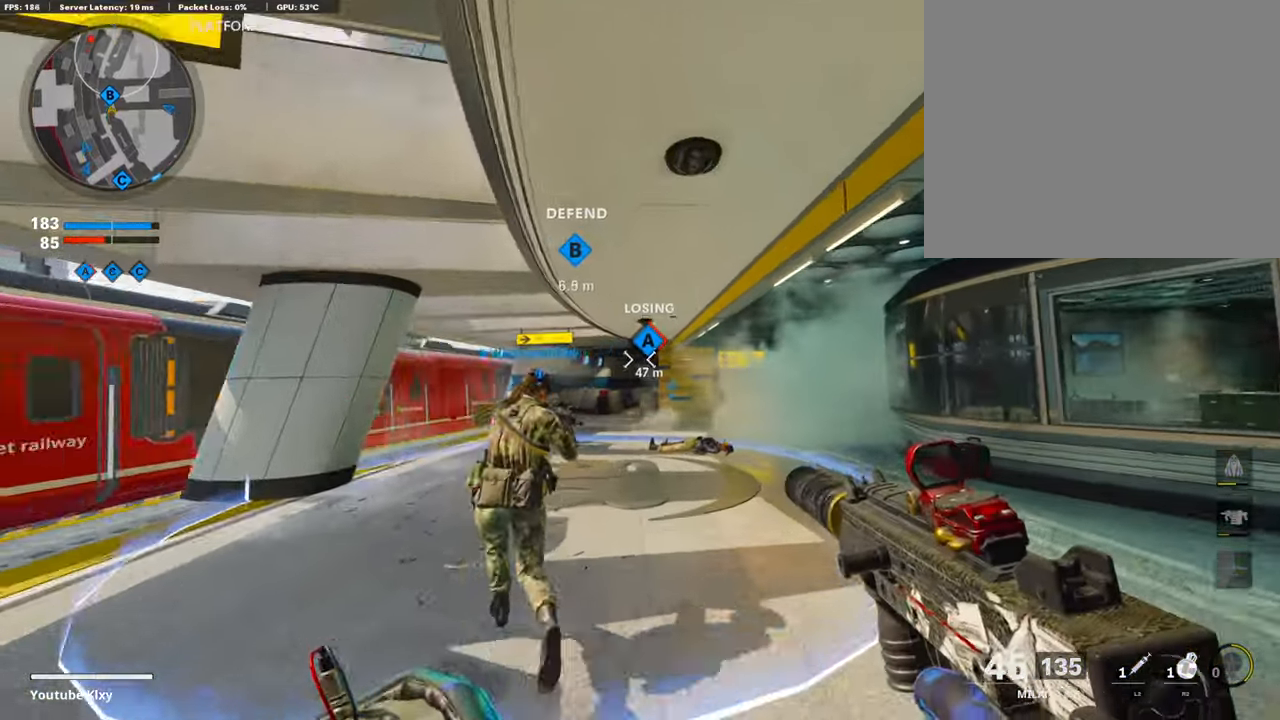
{"buttons": [], "left_stick": "up", "right_stick": "center", "events": []}
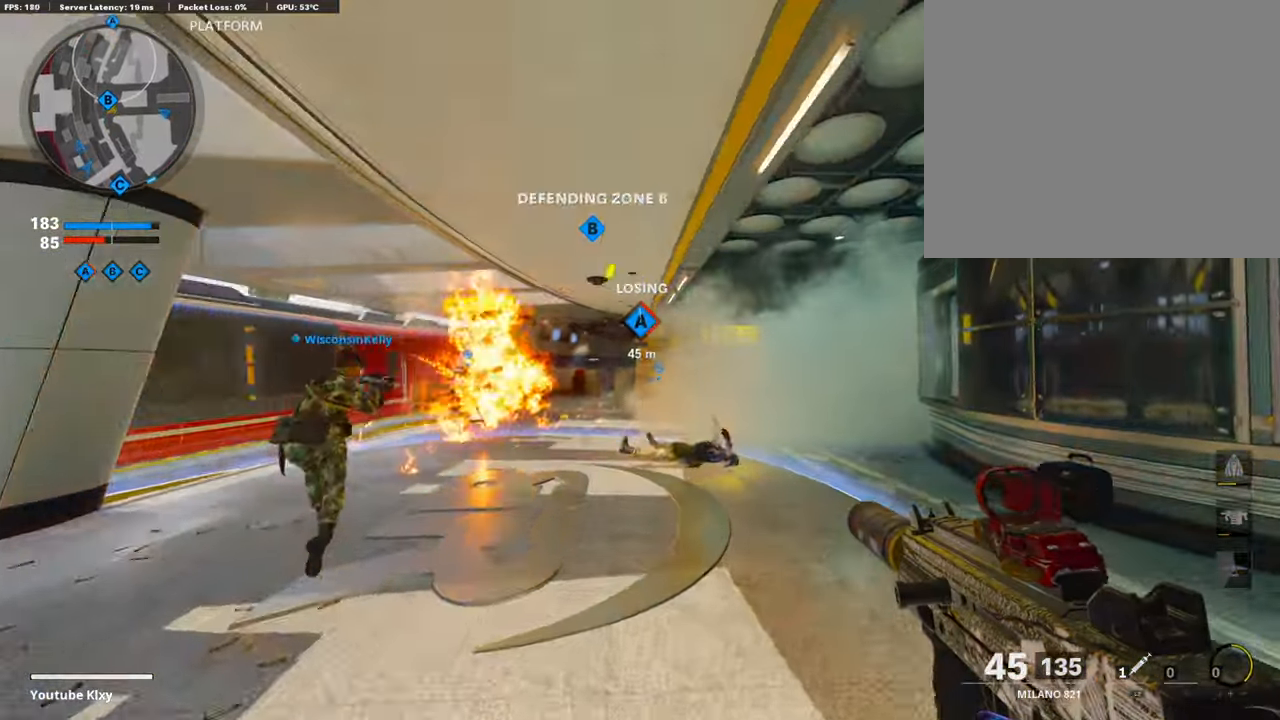
{"buttons": ["L3"], "left_stick": "up-left", "right_stick": "center", "events": [[269, "L3", "down"], [336, "right_stick", "down-right"], [471, "left_stick", "up-left"], [505, "right_stick", "center"]]}
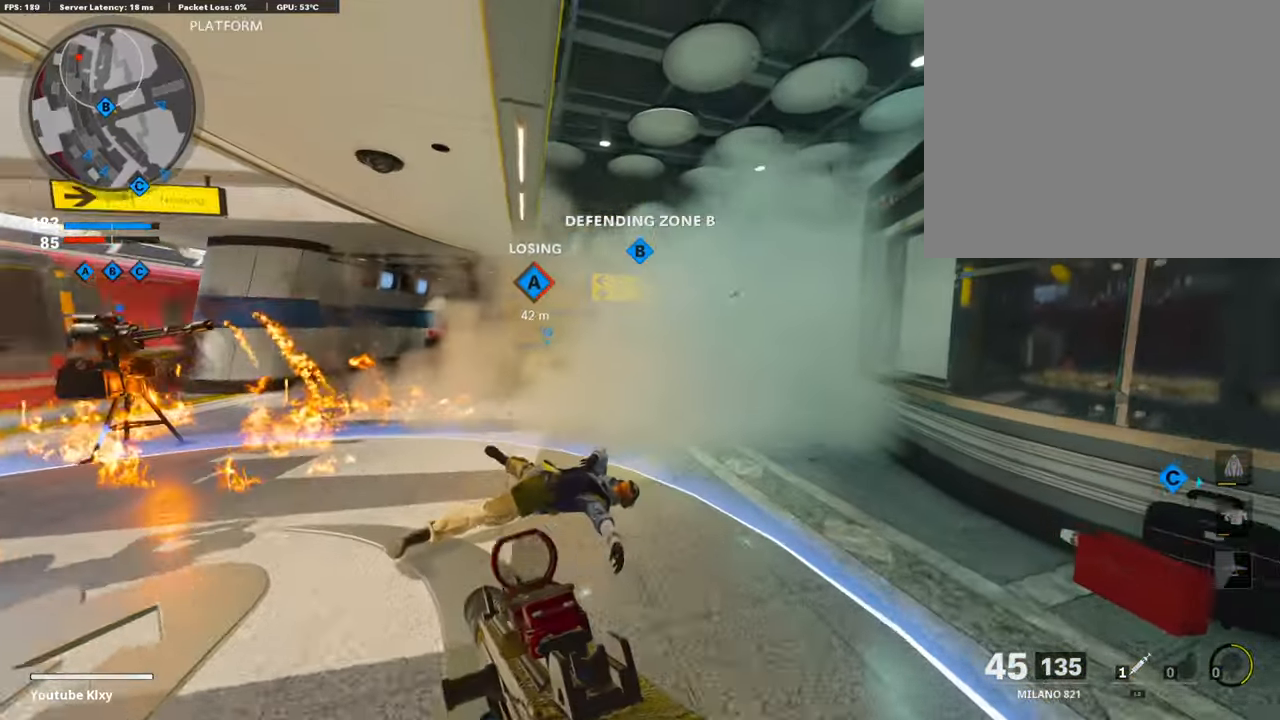
{"buttons": ["TRIANGLE"], "left_stick": "up-left", "right_stick": "center", "events": [[17, "L3", "up"], [168, "right_stick", "left"], [236, "L3", "down"], [337, "right_stick", "center"], [421, "TRIANGLE", "down"], [438, "L3", "up"]]}
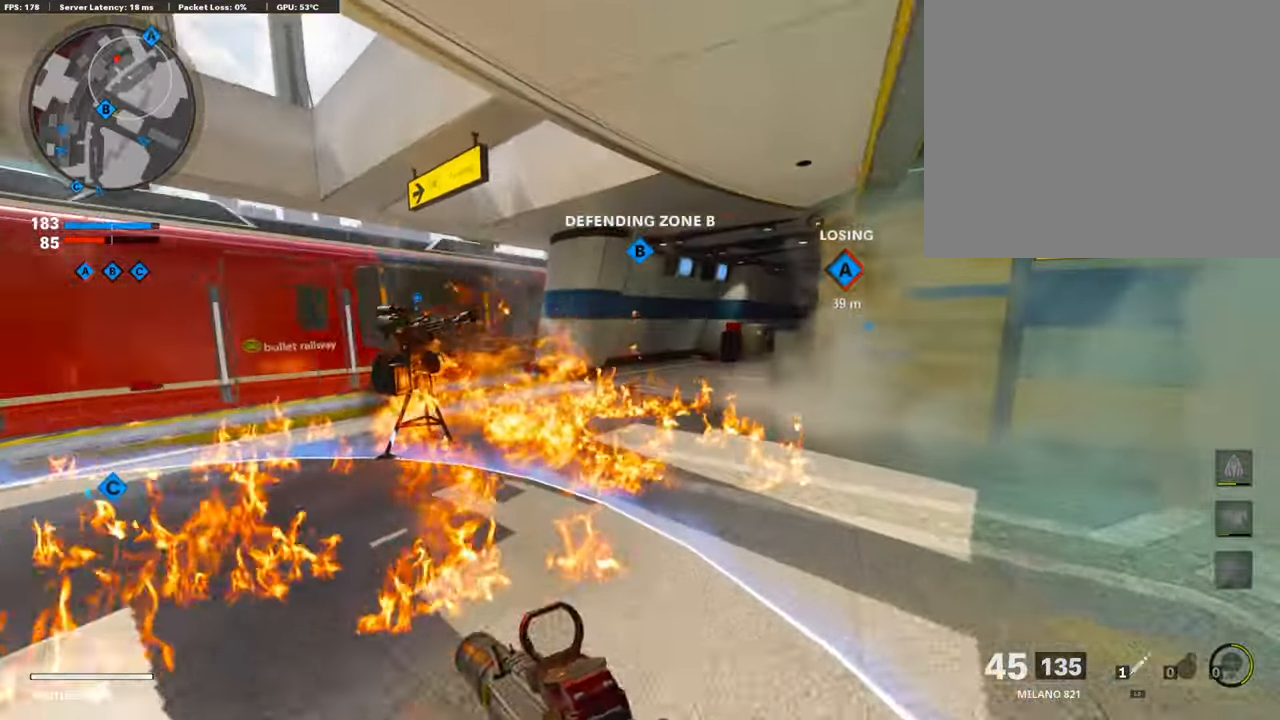
{"buttons": ["L3"], "left_stick": "up-left", "right_stick": "center", "events": [[17, "TRIANGLE", "up"], [51, "TRIANGLE", "down"], [85, "left_stick", "left"], [152, "TRIANGLE", "up"], [203, "left_stick", "up-left"], [270, "L3", "down"]]}
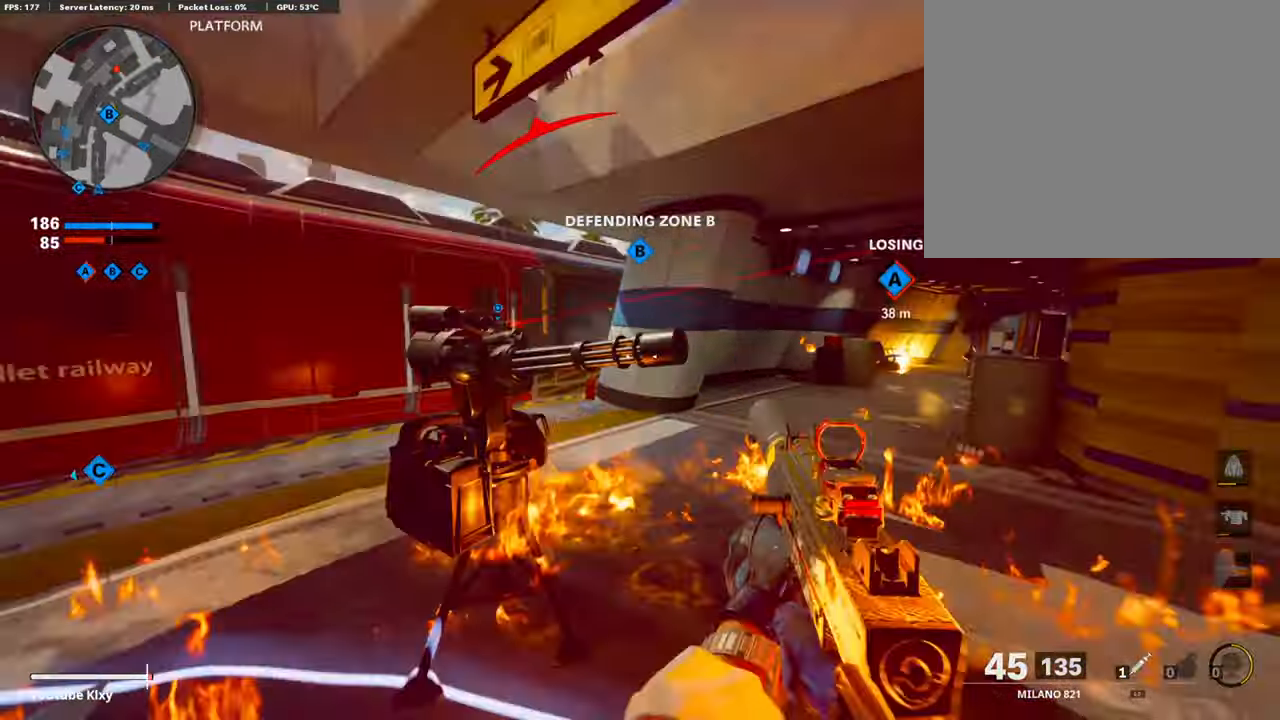
{"buttons": [], "left_stick": "up-right", "right_stick": "center", "events": [[118, "L3", "up"], [252, "L3", "down"], [404, "L3", "up"], [488, "left_stick", "up-right"]]}
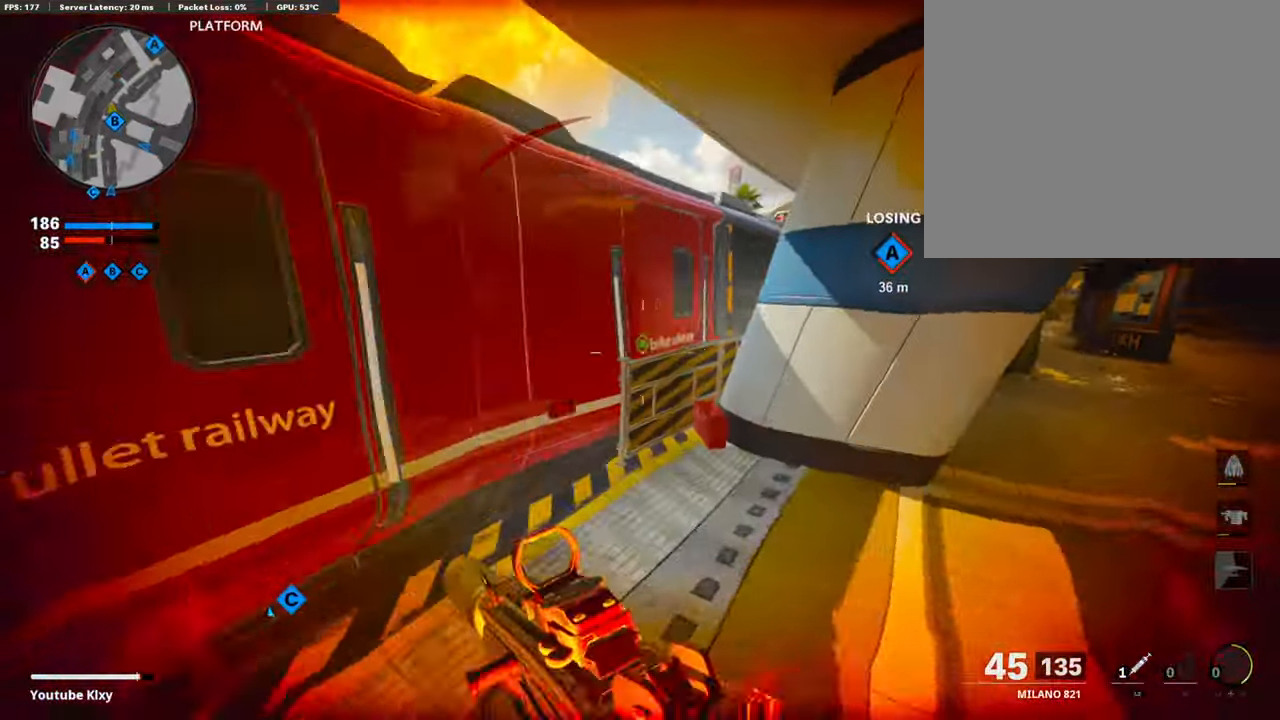
{"buttons": [], "left_stick": "up-left", "right_stick": "center", "events": [[67, "right_stick", "right"], [185, "right_stick", "center"], [219, "L2", "down"], [236, "left_stick", "up"], [371, "L2", "up"], [438, "left_stick", "up-left"]]}
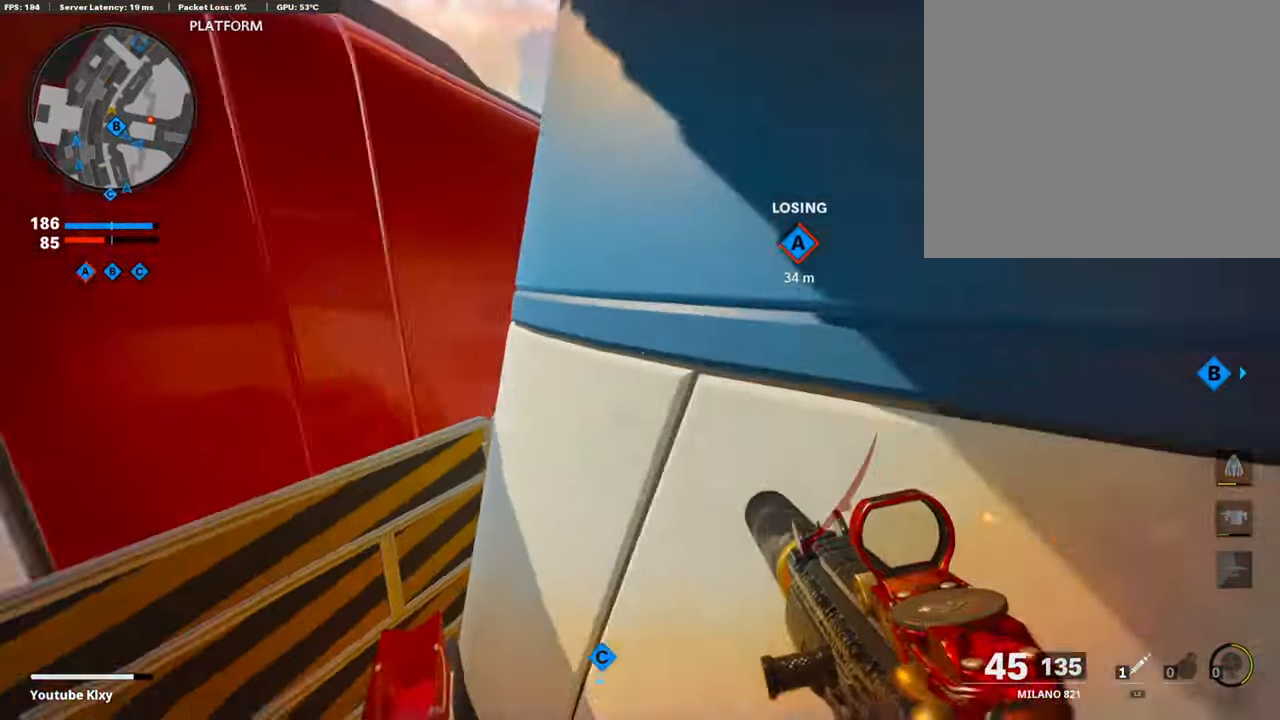
{"buttons": ["L1"], "left_stick": "left", "right_stick": "center", "events": [[84, "left_stick", "center"], [151, "left_stick", "right"], [151, "right_stick", "right"], [370, "left_stick", "up"], [421, "left_stick", "left"], [488, "L1", "down"], [488, "right_stick", "center"]]}
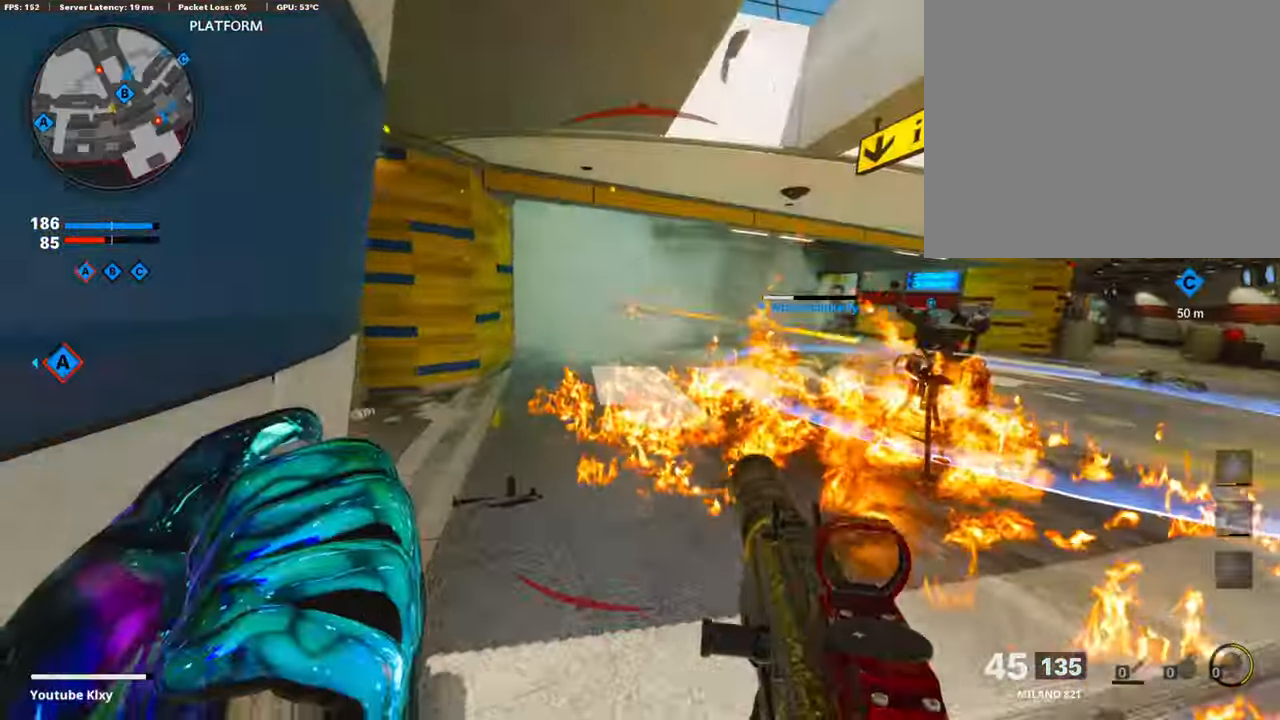
{"buttons": ["L1", "R1"], "left_stick": "left", "right_stick": "center", "events": [[34, "right_stick", "left"], [50, "left_stick", "up-right"], [84, "right_stick", "up"], [118, "R1", "down"], [168, "R1", "up"], [202, "right_stick", "up-left"], [219, "R1", "down"], [302, "right_stick", "center"], [319, "left_stick", "left"], [387, "right_stick", "down"], [454, "right_stick", "center"]]}
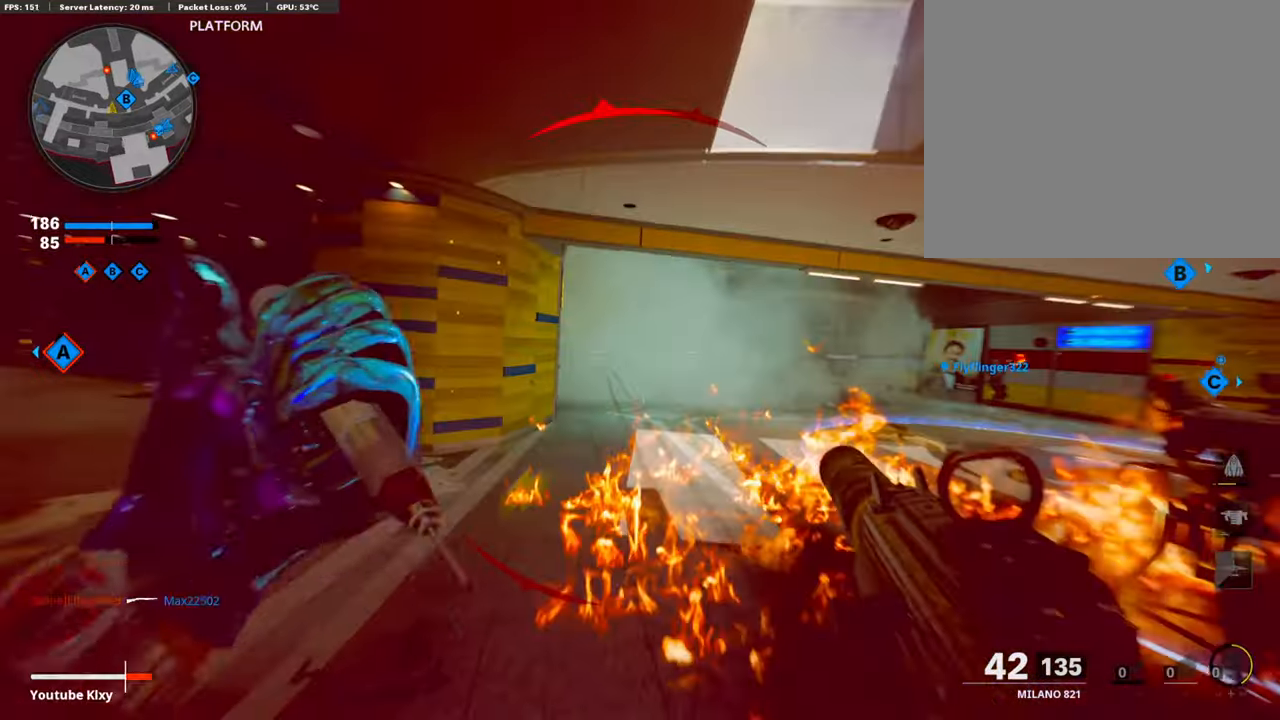
{"buttons": ["CROSS", "L1", "R1"], "left_stick": "right", "right_stick": "center", "events": [[134, "left_stick", "center"], [185, "left_stick", "right"], [437, "CROSS", "down"]]}
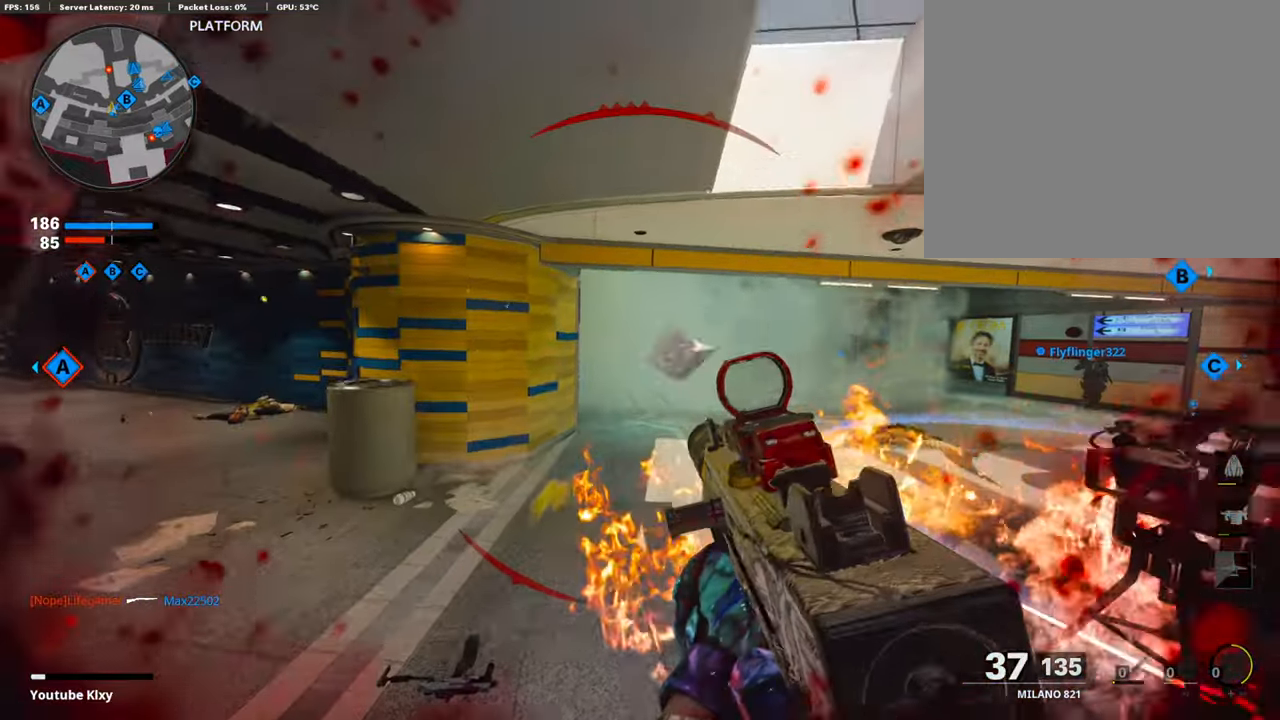
{"buttons": [], "left_stick": "center", "right_stick": "center", "events": [[34, "right_stick", "down"], [50, "CROSS", "up"], [84, "right_stick", "center"], [236, "right_stick", "down-left"], [320, "right_stick", "center"], [370, "L1", "up"], [370, "R1", "up"], [421, "left_stick", "center"]]}
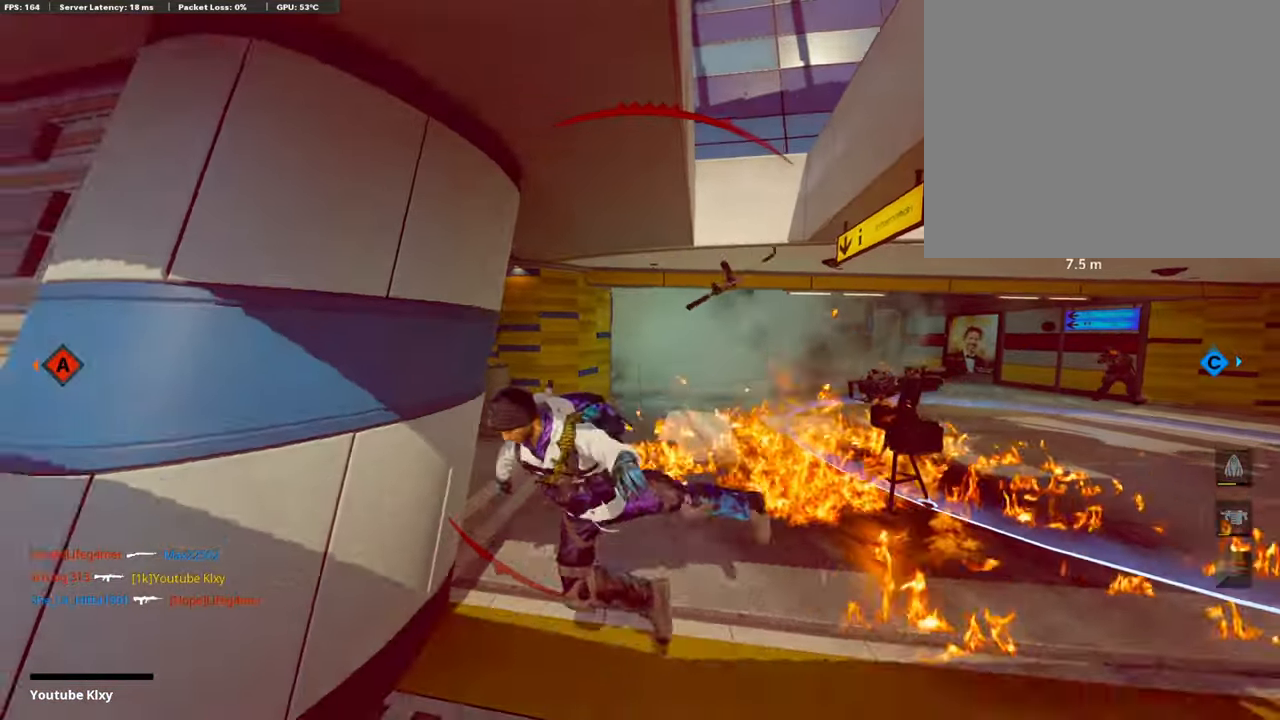
{"buttons": [], "left_stick": "center", "right_stick": "center", "events": []}
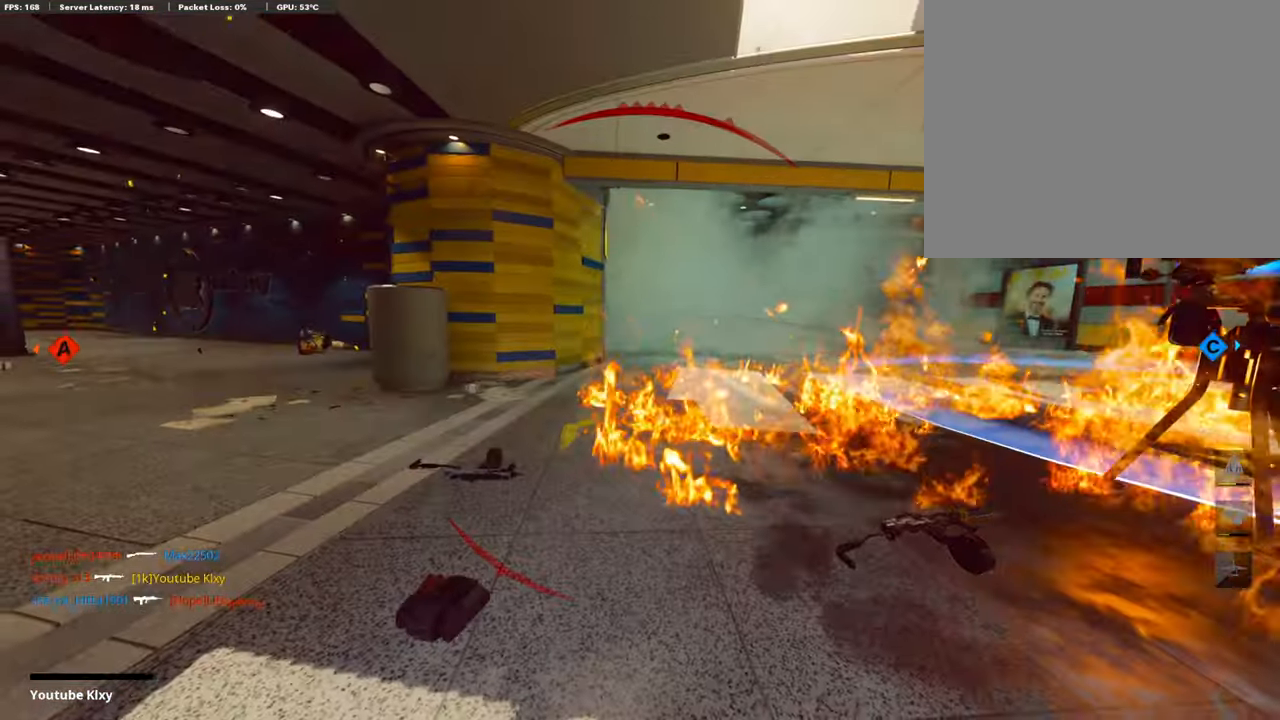
{"buttons": [], "left_stick": "center", "right_stick": "center", "events": []}
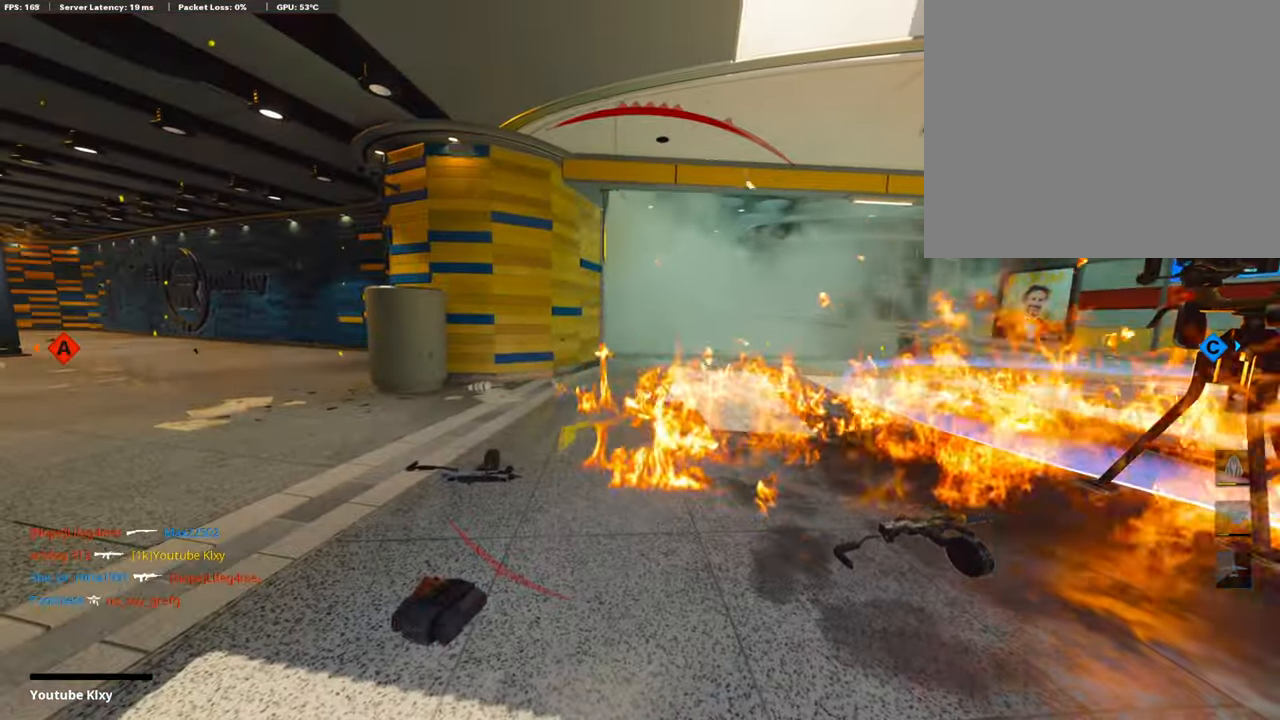
{"buttons": [], "left_stick": "center", "right_stick": "center", "events": []}
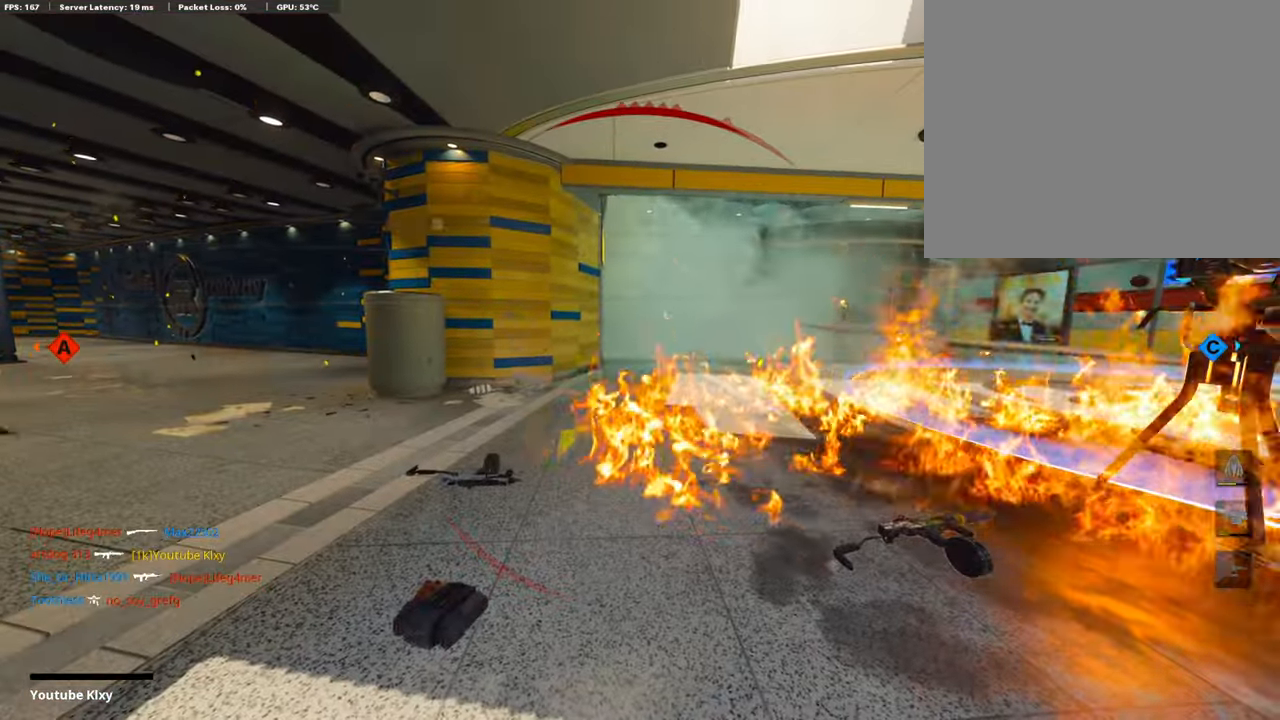
{"buttons": [], "left_stick": "center", "right_stick": "center", "events": []}
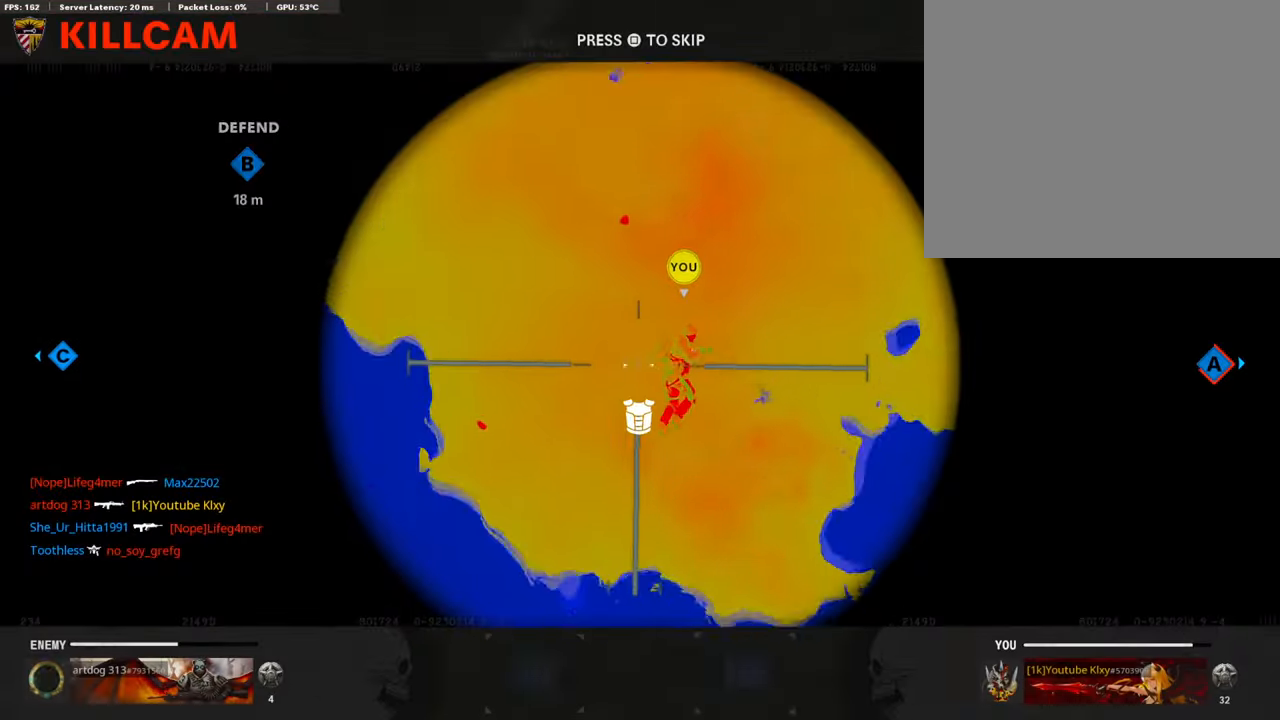
{"buttons": [], "left_stick": "center", "right_stick": "center", "events": []}
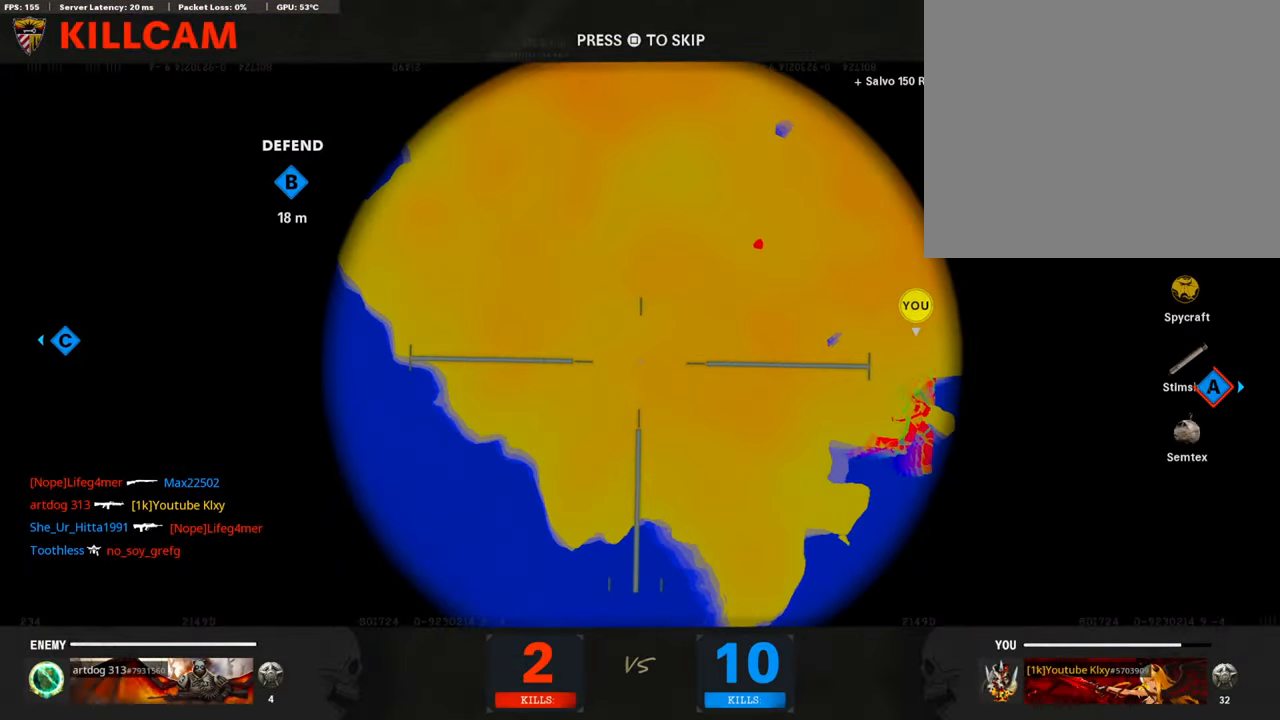
{"buttons": ["CROSS", "SQUARE"], "left_stick": "center", "right_stick": "center", "events": [[388, "SQUARE", "down"], [438, "CROSS", "down"]]}
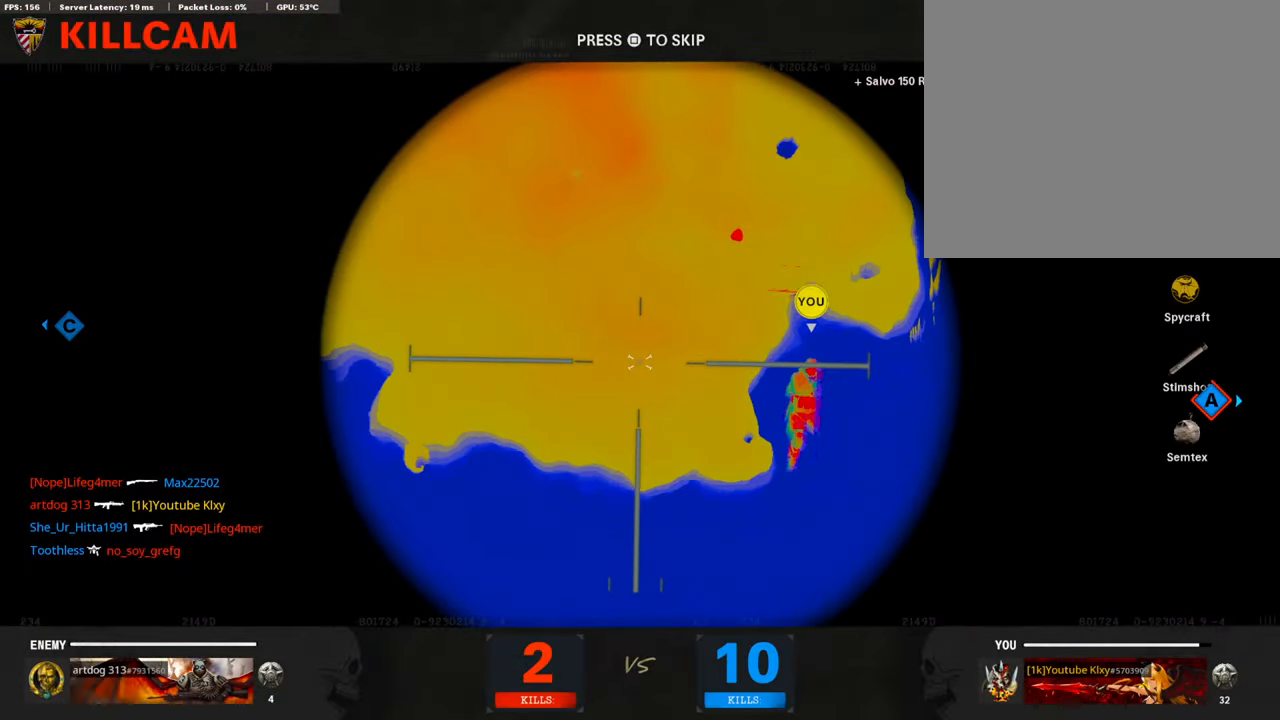
{"buttons": ["L3"], "left_stick": "up", "right_stick": "center", "events": [[84, "SQUARE", "up"], [101, "CROSS", "up"], [168, "left_stick", "up"], [387, "TRIANGLE", "down"], [421, "L3", "down"], [488, "TRIANGLE", "up"]]}
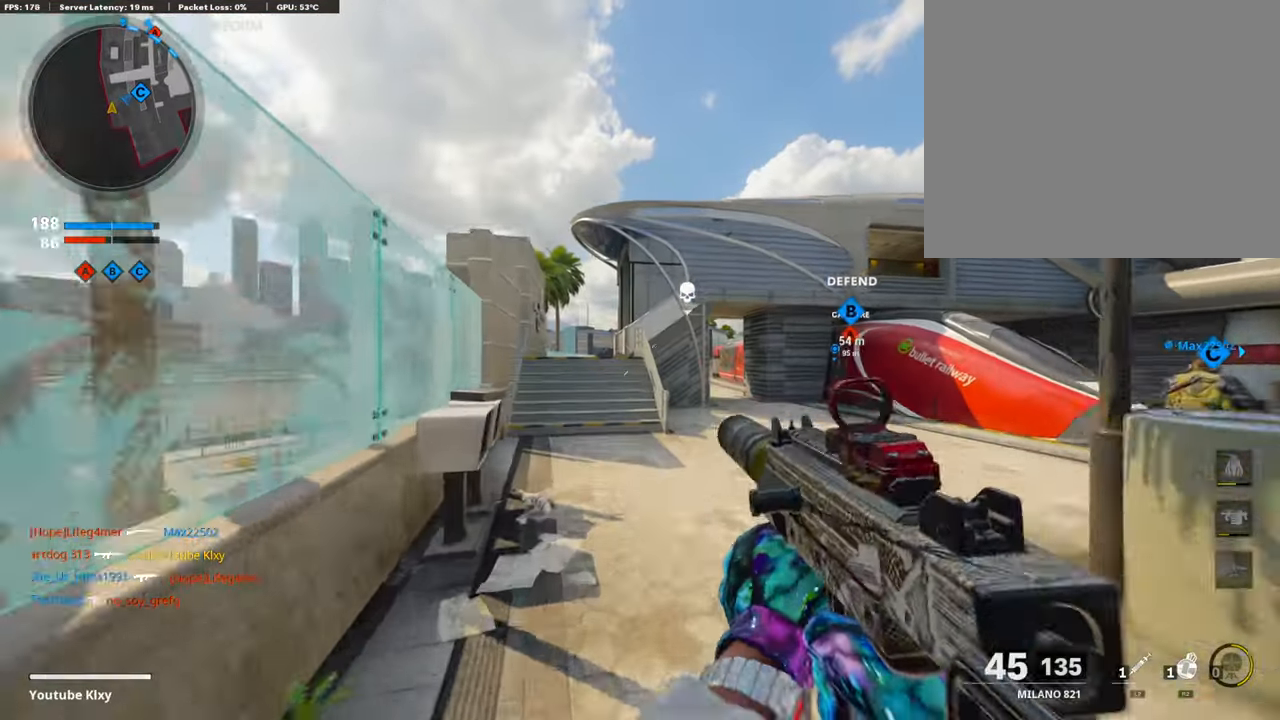
{"buttons": [], "left_stick": "up", "right_stick": "center", "events": [[50, "TRIANGLE", "down"], [67, "L3", "up"], [101, "TRIANGLE", "up"], [388, "right_stick", "down-left"], [455, "right_stick", "center"]]}
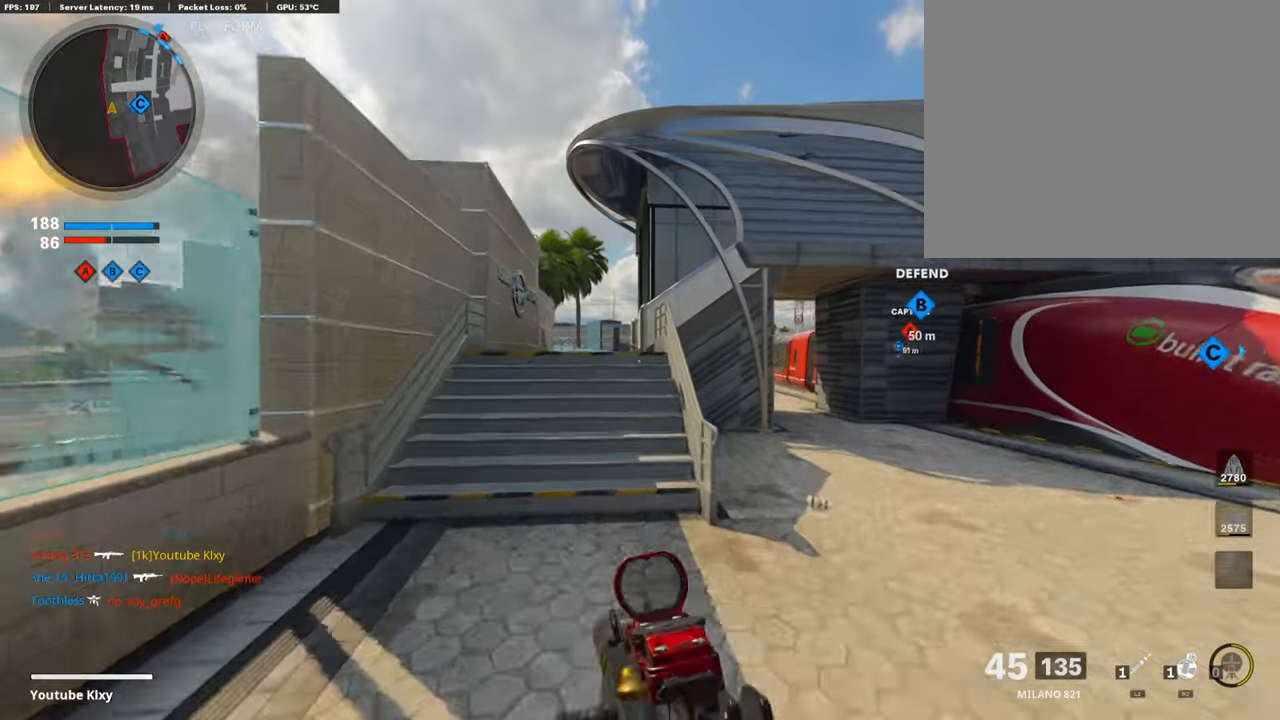
{"buttons": ["TRIANGLE"], "left_stick": "up-left", "right_stick": "center", "events": [[50, "CROSS", "down"], [134, "CROSS", "up"], [219, "TRIANGLE", "down"], [252, "left_stick", "up-left"], [320, "TRIANGLE", "up"], [404, "TRIANGLE", "down"]]}
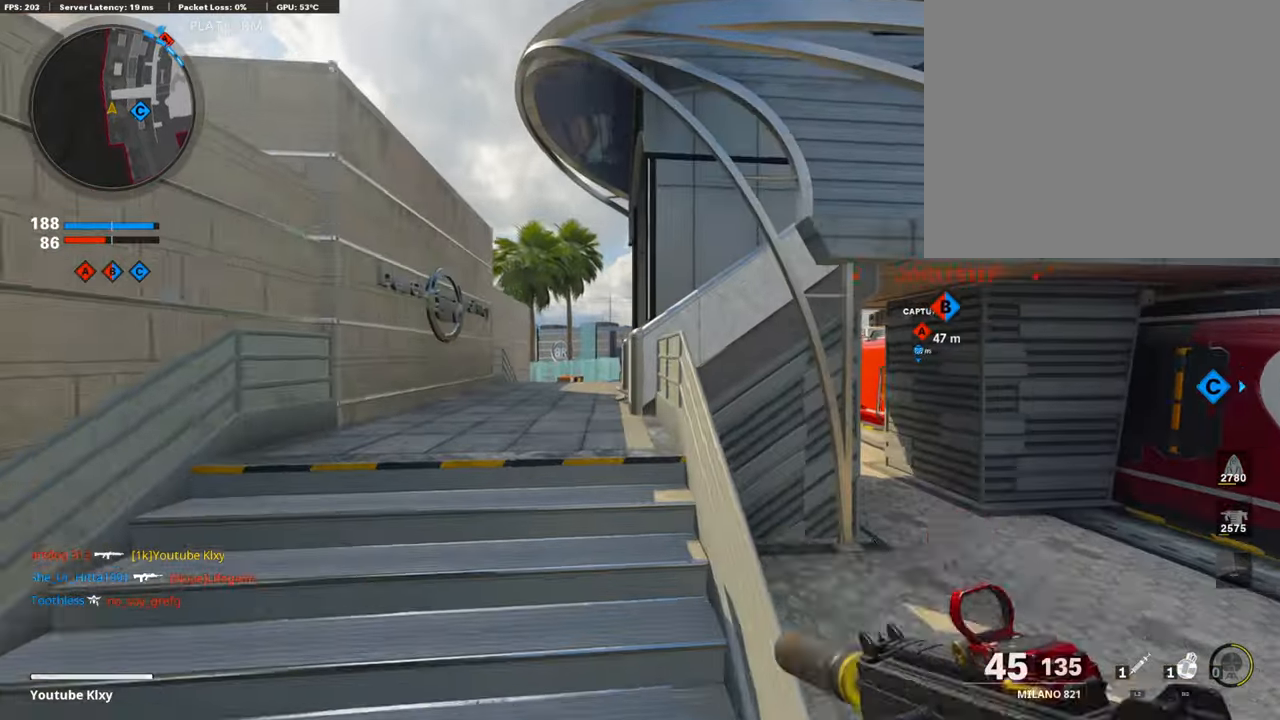
{"buttons": [], "left_stick": "up", "right_stick": "right", "events": [[17, "TRIANGLE", "up"], [118, "L3", "down"], [286, "L3", "up"], [438, "left_stick", "up"], [489, "right_stick", "right"]]}
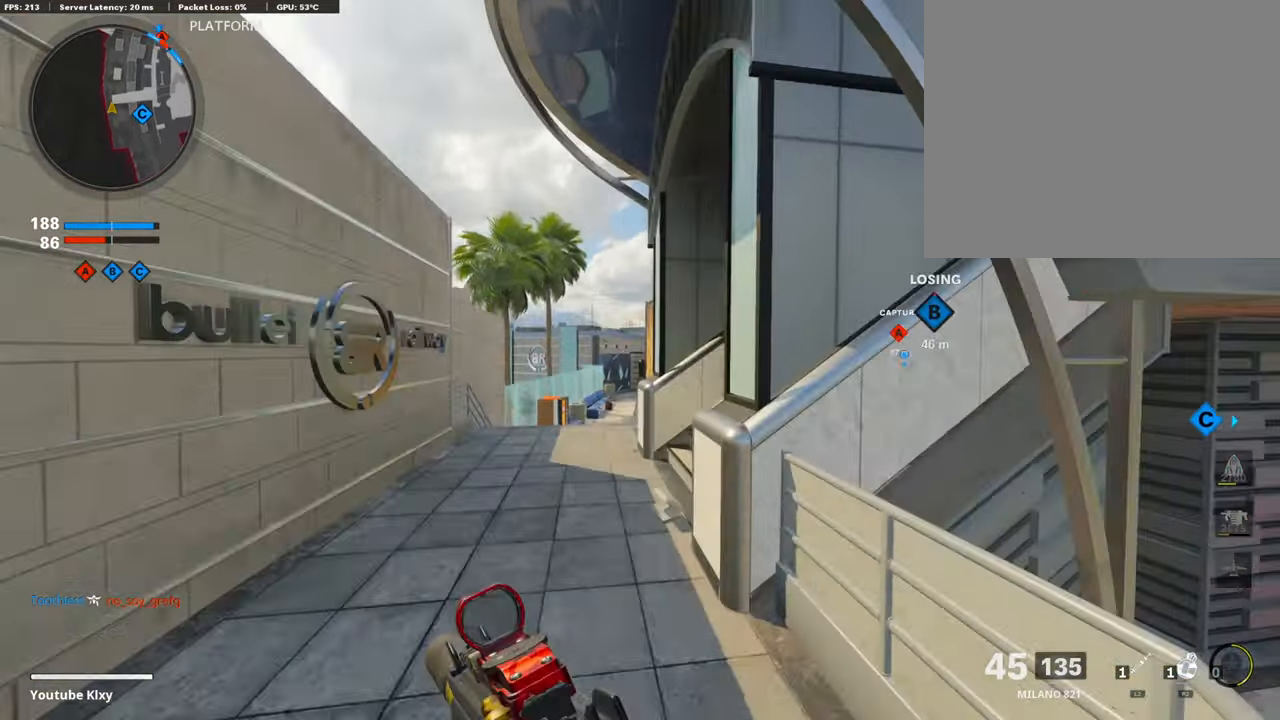
{"buttons": [], "left_stick": "up", "right_stick": "center", "events": [[85, "right_stick", "center"], [186, "right_stick", "right"], [405, "right_stick", "center"]]}
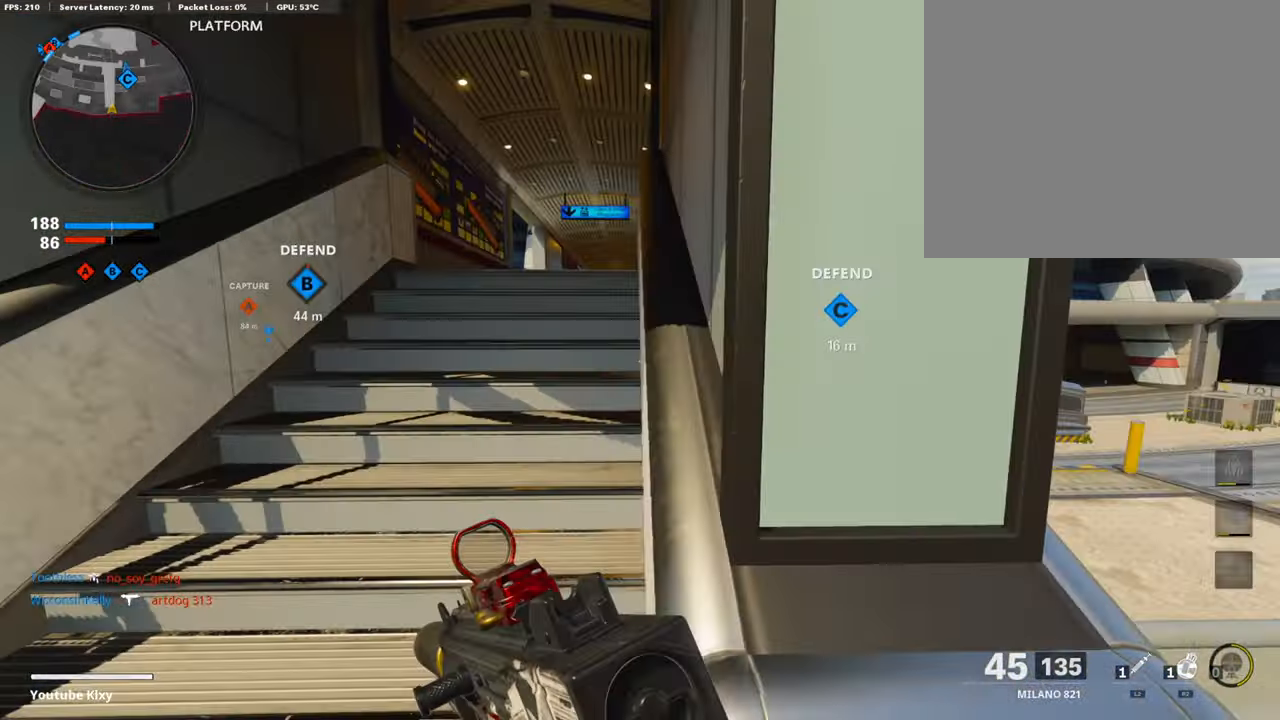
{"buttons": [], "left_stick": "up", "right_stick": "center", "events": [[33, "TRIANGLE", "down"], [151, "TRIANGLE", "up"], [202, "TRIANGLE", "down"], [337, "TRIANGLE", "up"]]}
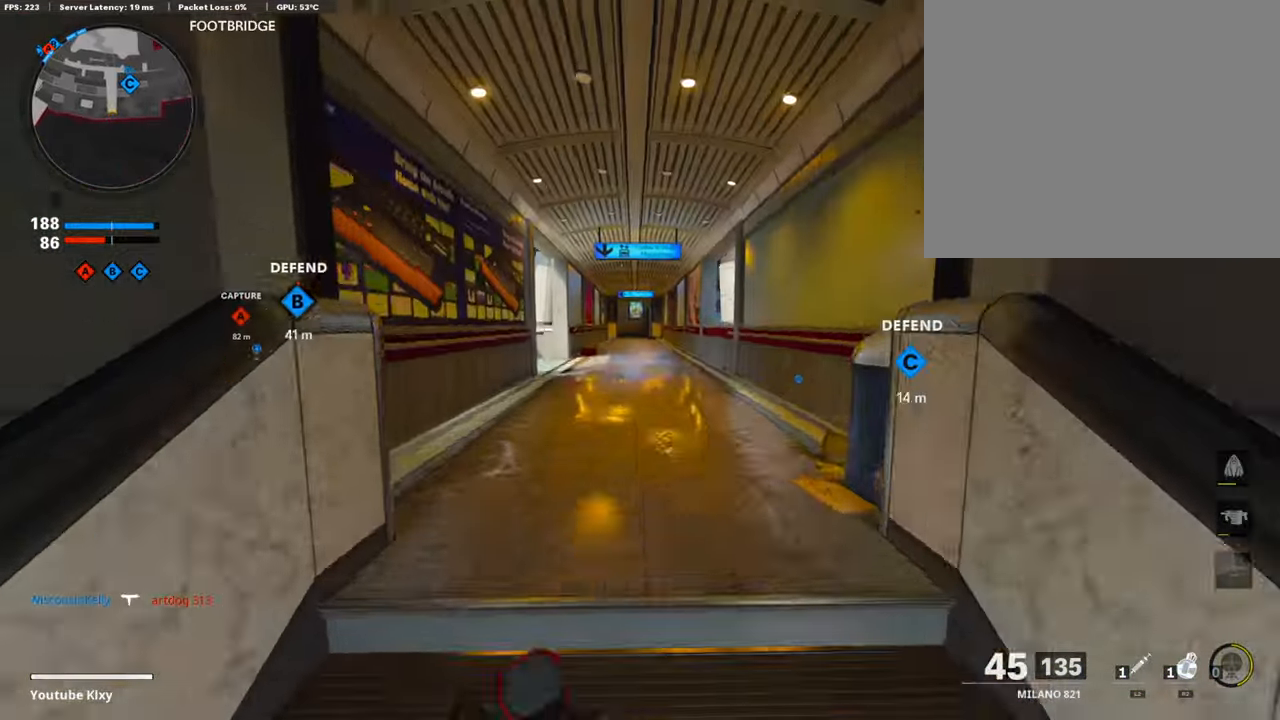
{"buttons": [], "left_stick": "up", "right_stick": "center", "events": [[371, "right_stick", "left"], [506, "right_stick", "center"]]}